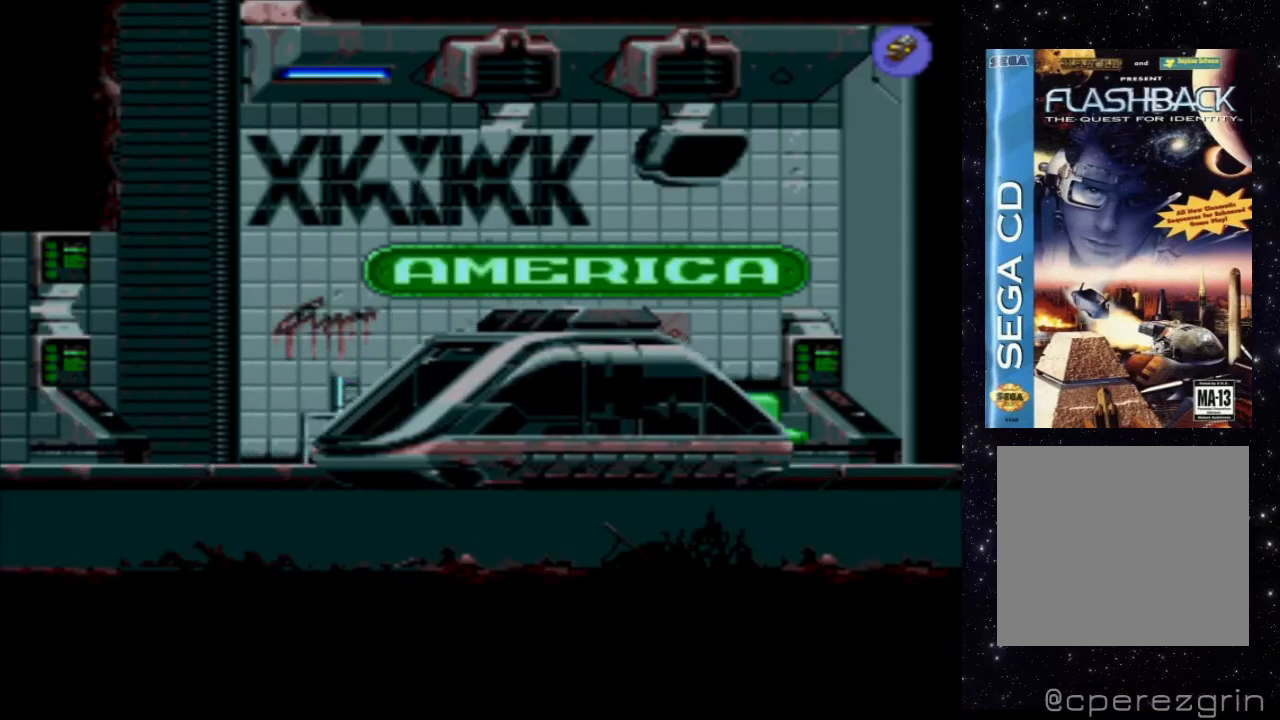
Gameplay with a controller (Xbox layout); each line is a JSON object with the inputs held at the frame after it. "events" lists button and stick changes between this image and that frame as [ms after this image, input, new state], when the widget could be followed in between. Not read: L3 R3 left_stick right_stick.
{"buttons": ["X"], "events": [[180, "X", "down"]]}
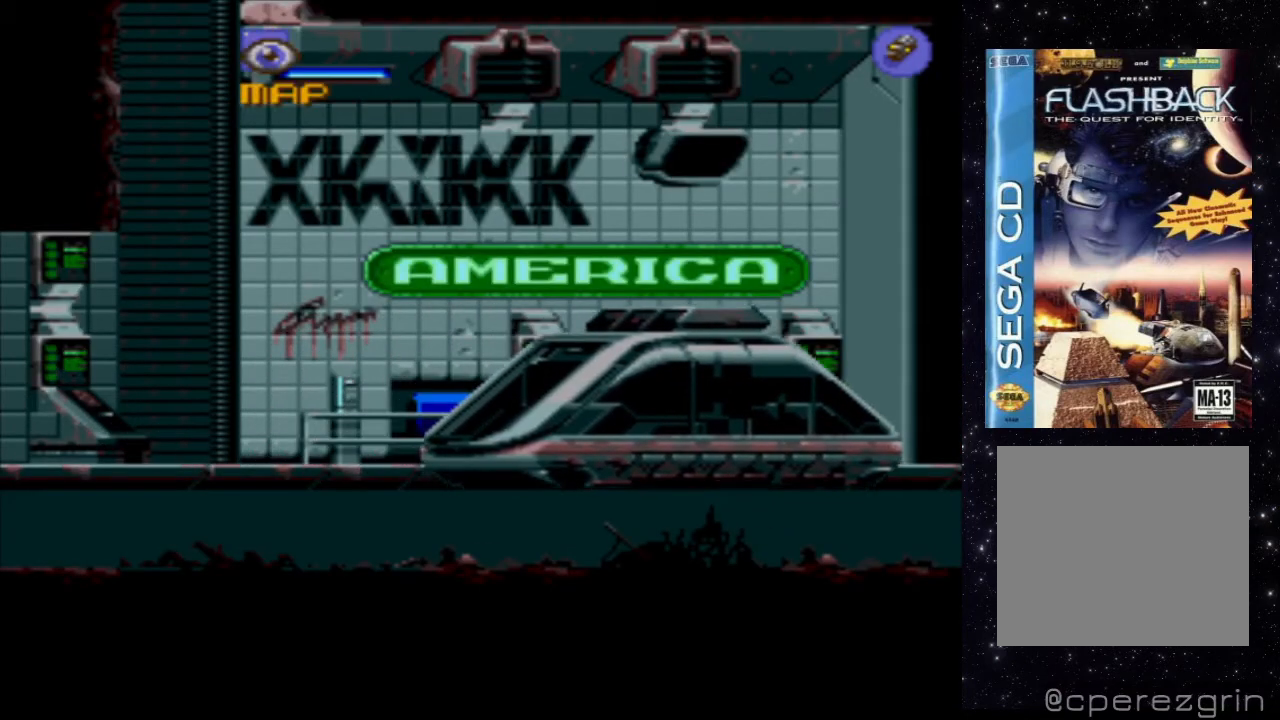
{"buttons": ["X"], "events": []}
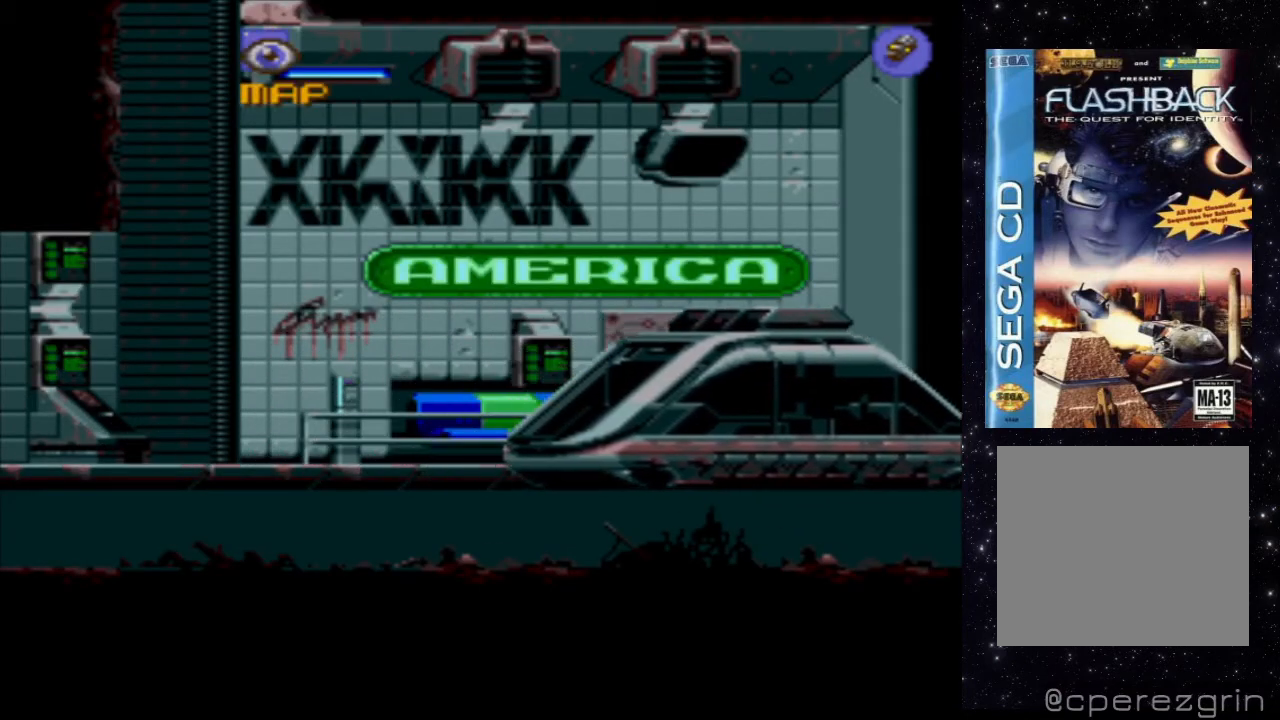
{"buttons": ["DPAD_LEFT"], "events": [[100, "X", "up"], [200, "DPAD_LEFT", "down"]]}
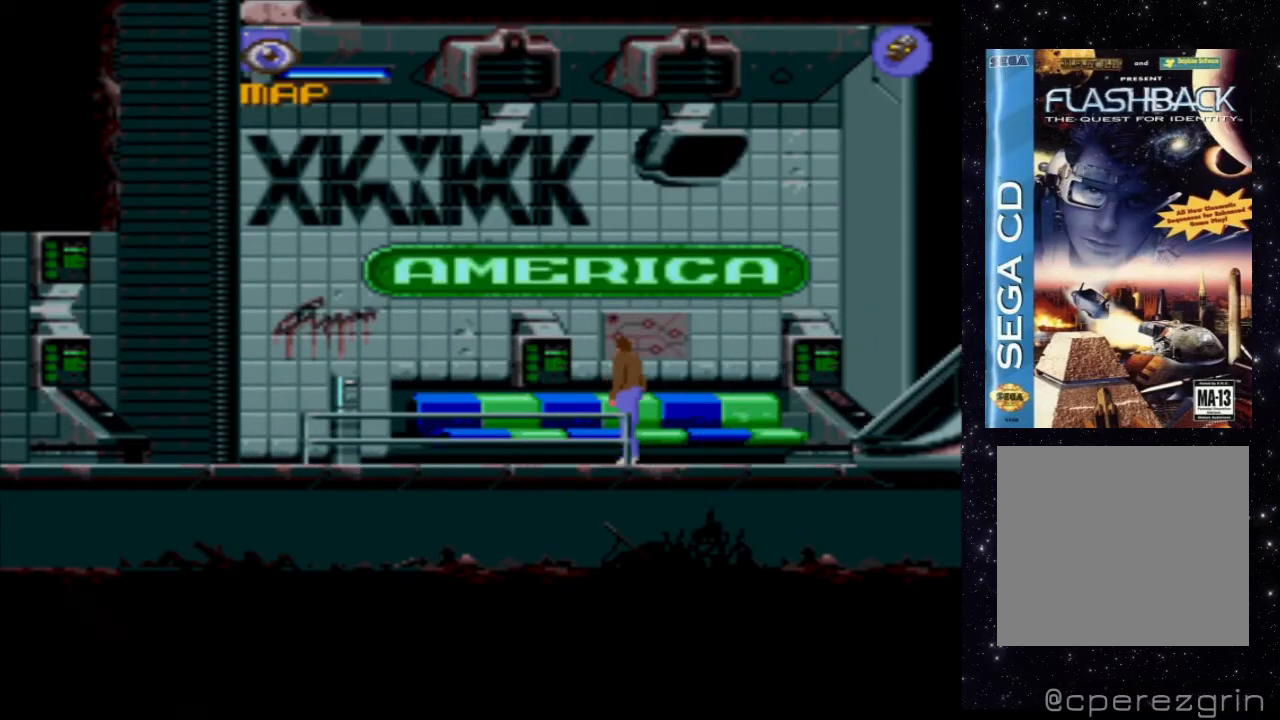
{"buttons": ["X", "DPAD_LEFT"], "events": [[180, "X", "down"]]}
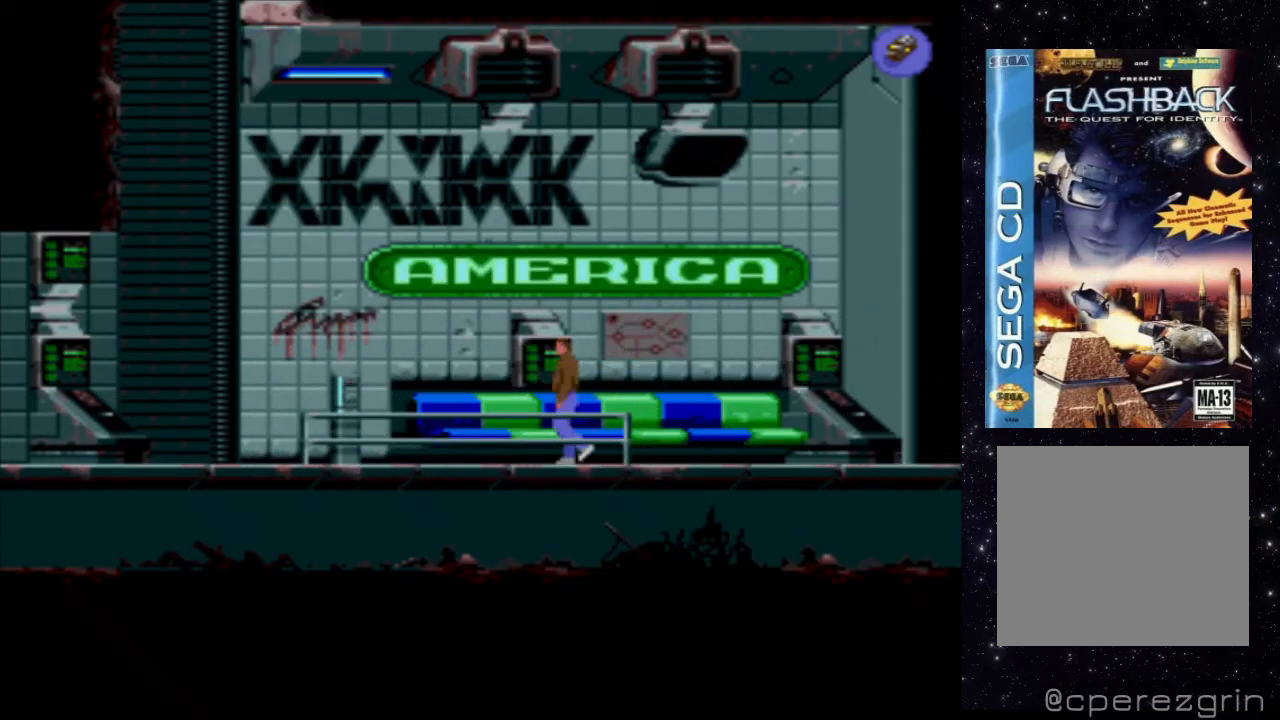
{"buttons": ["X", "DPAD_LEFT"], "events": []}
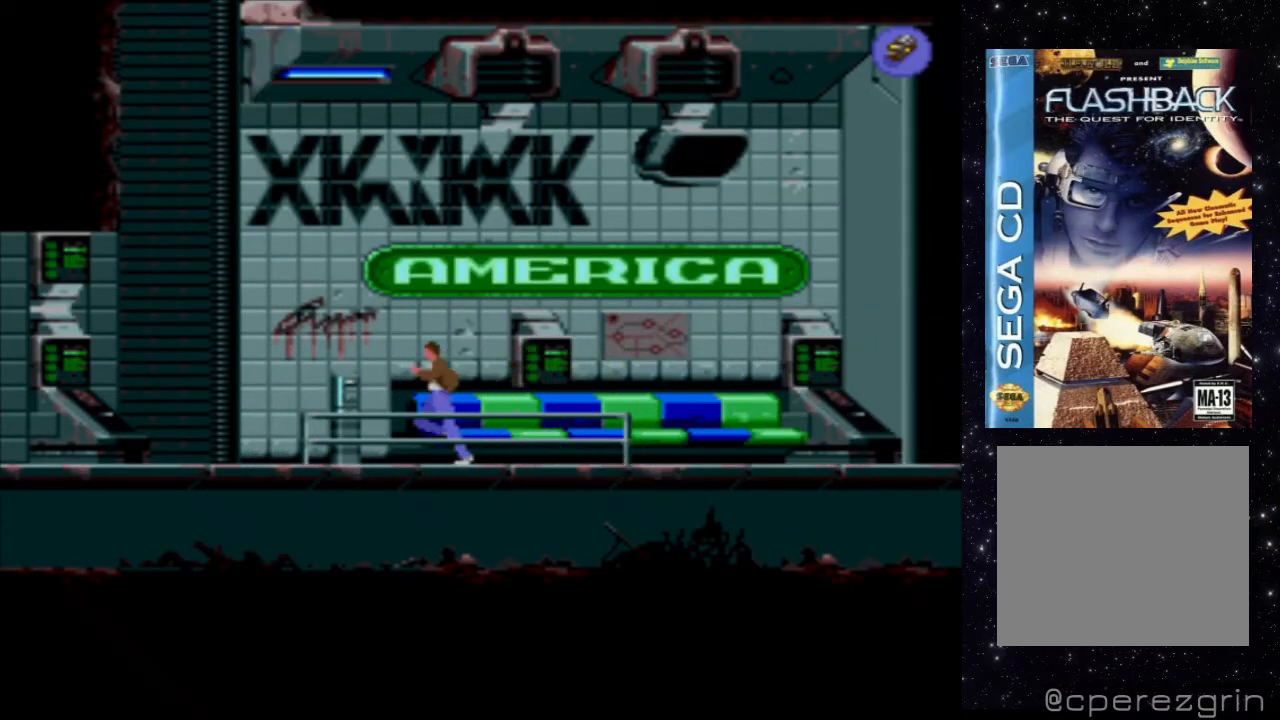
{"buttons": [], "events": [[80, "X", "up"], [160, "DPAD_LEFT", "up"]]}
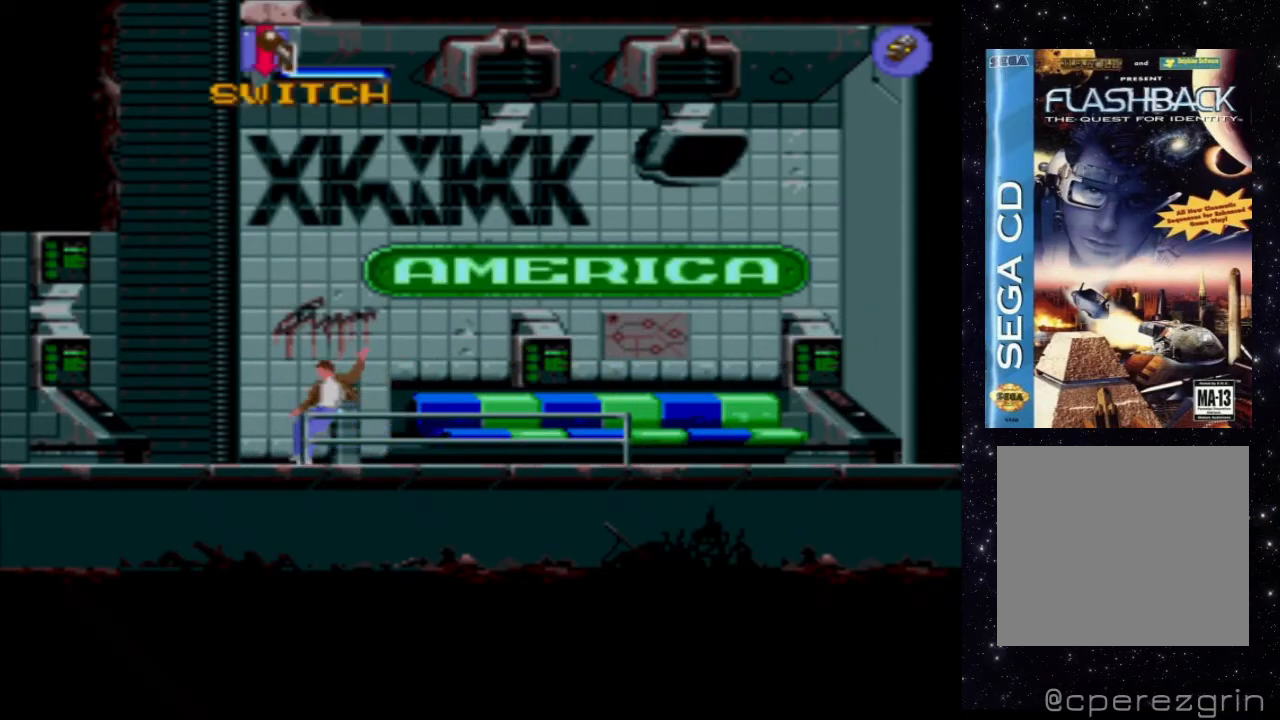
{"buttons": [], "events": []}
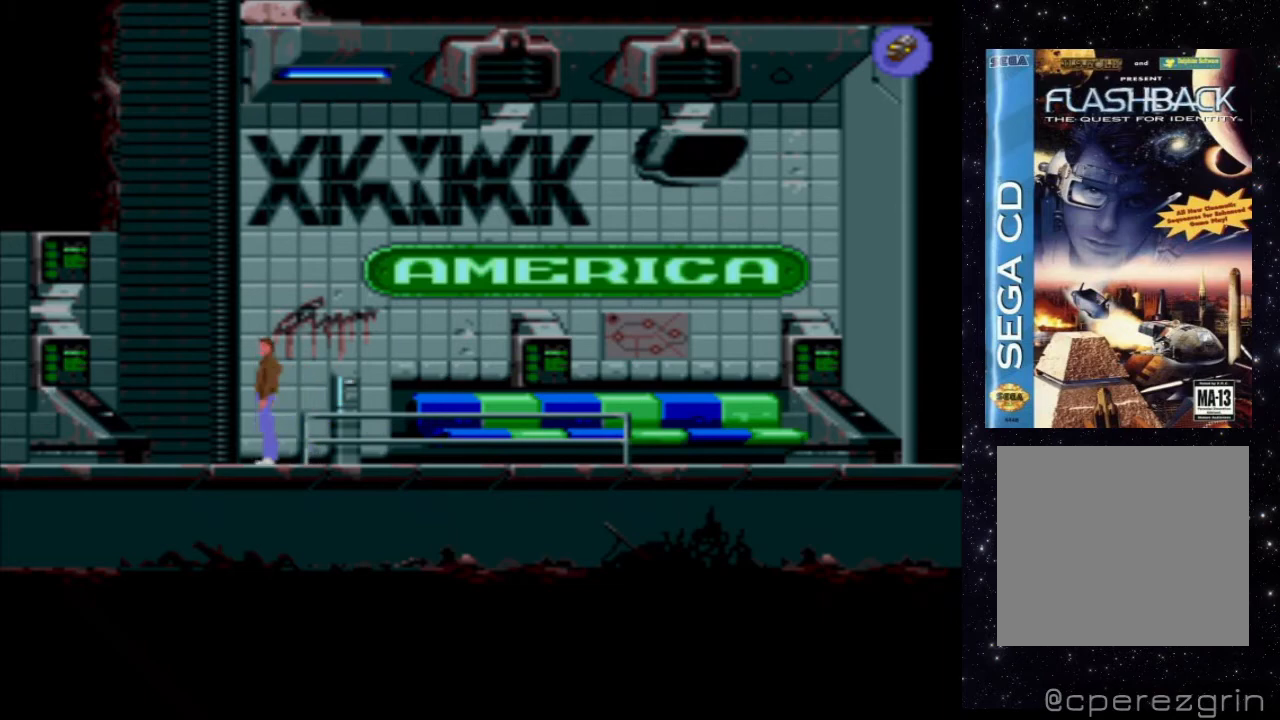
{"buttons": [], "events": []}
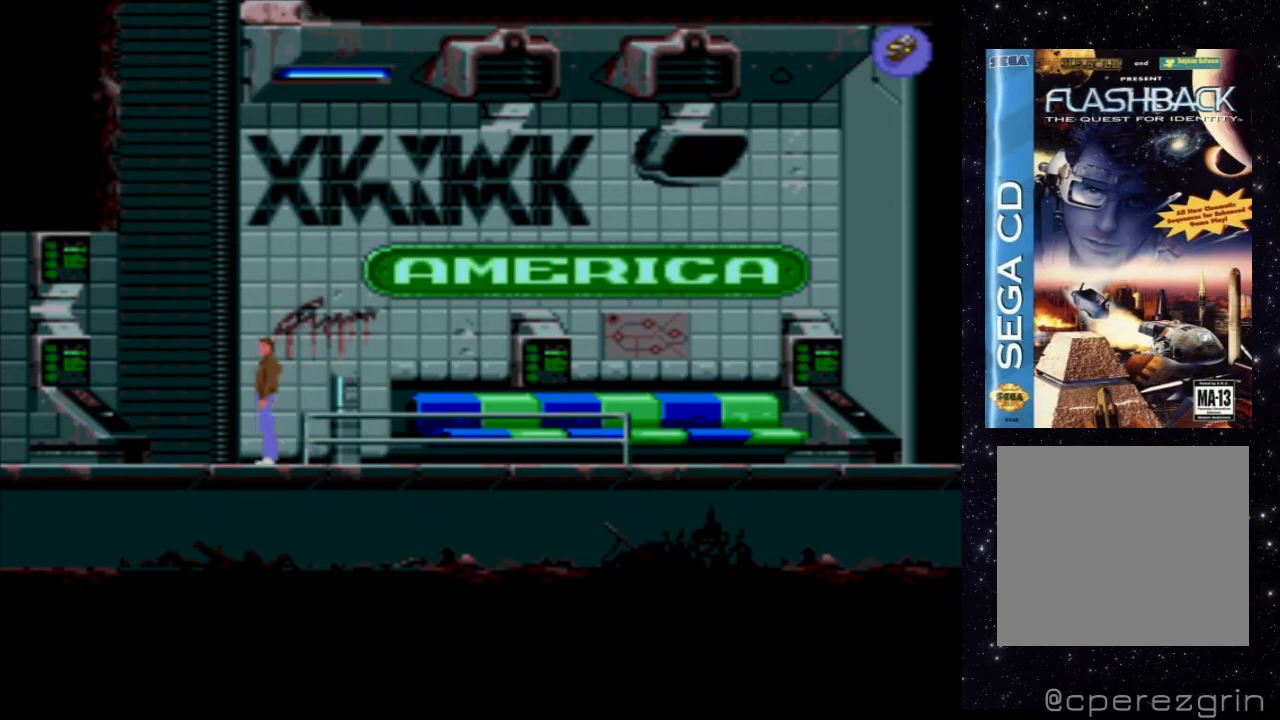
{"buttons": ["DPAD_UP", "DPAD_RIGHT"], "events": [[260, "DPAD_RIGHT", "down"], [360, "DPAD_UP", "down"]]}
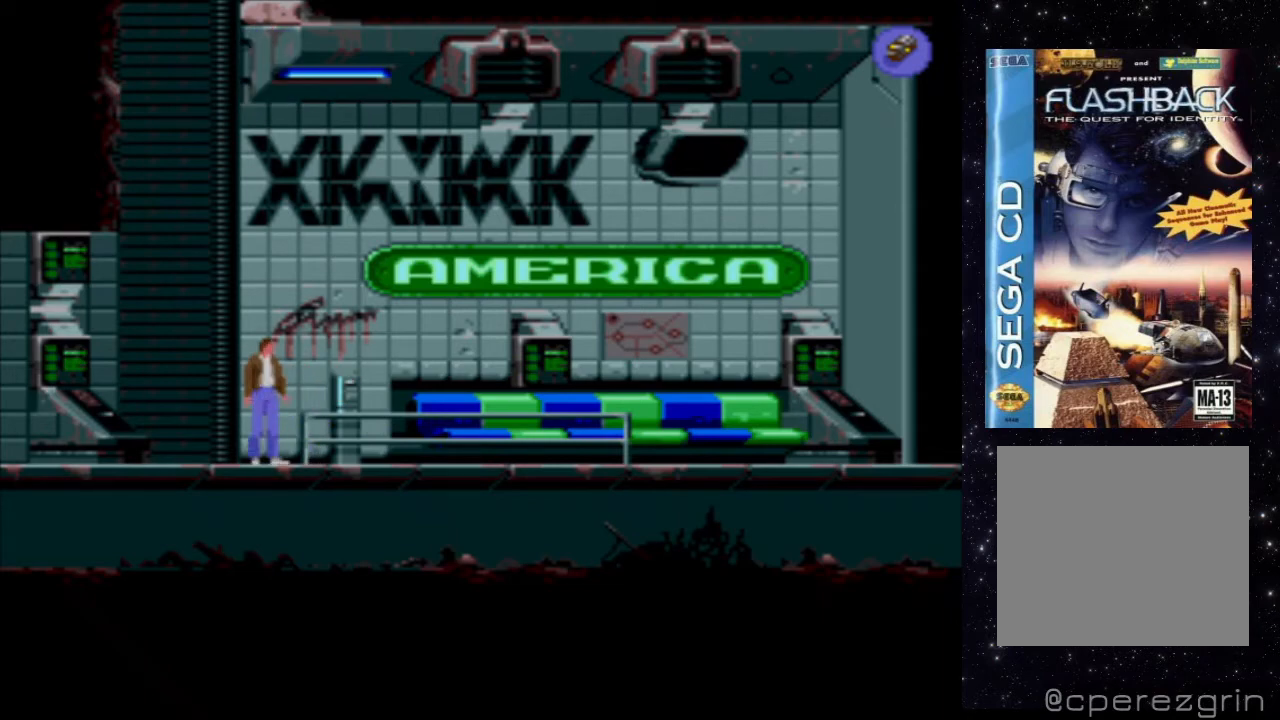
{"buttons": ["DPAD_RIGHT"], "events": [[460, "DPAD_UP", "up"]]}
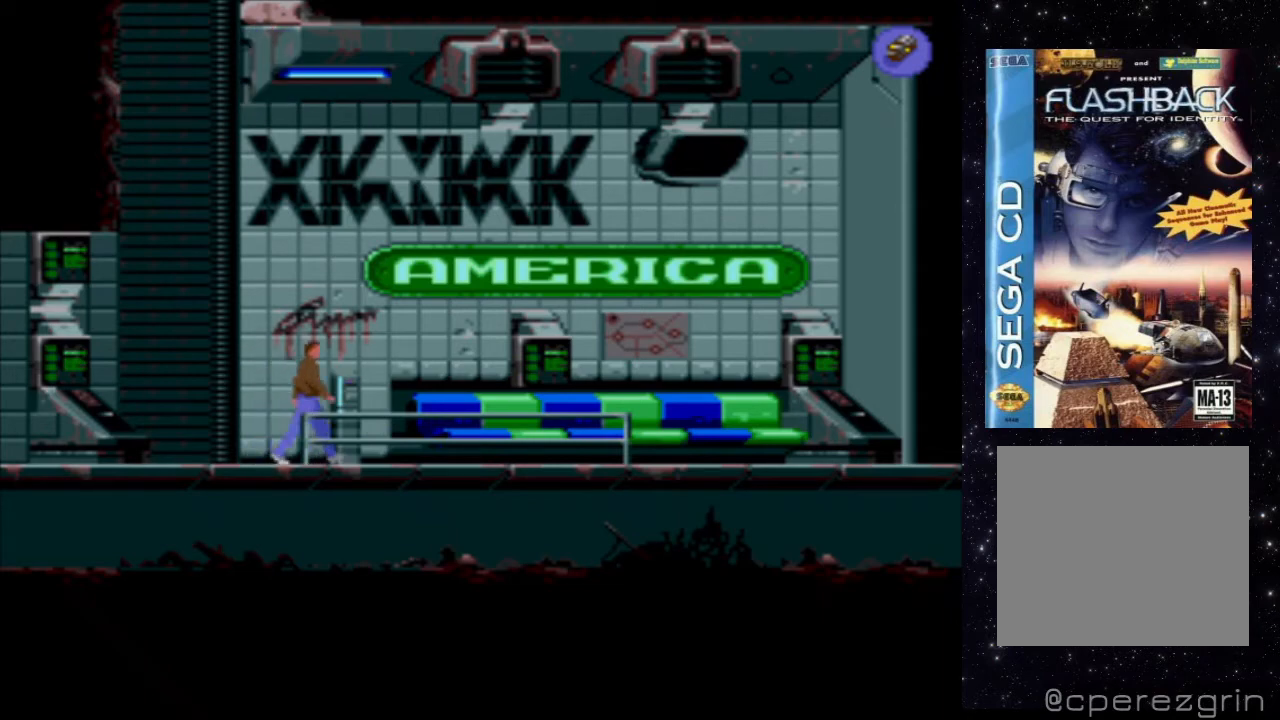
{"buttons": ["X"], "events": [[20, "DPAD_RIGHT", "up"], [180, "X", "down"]]}
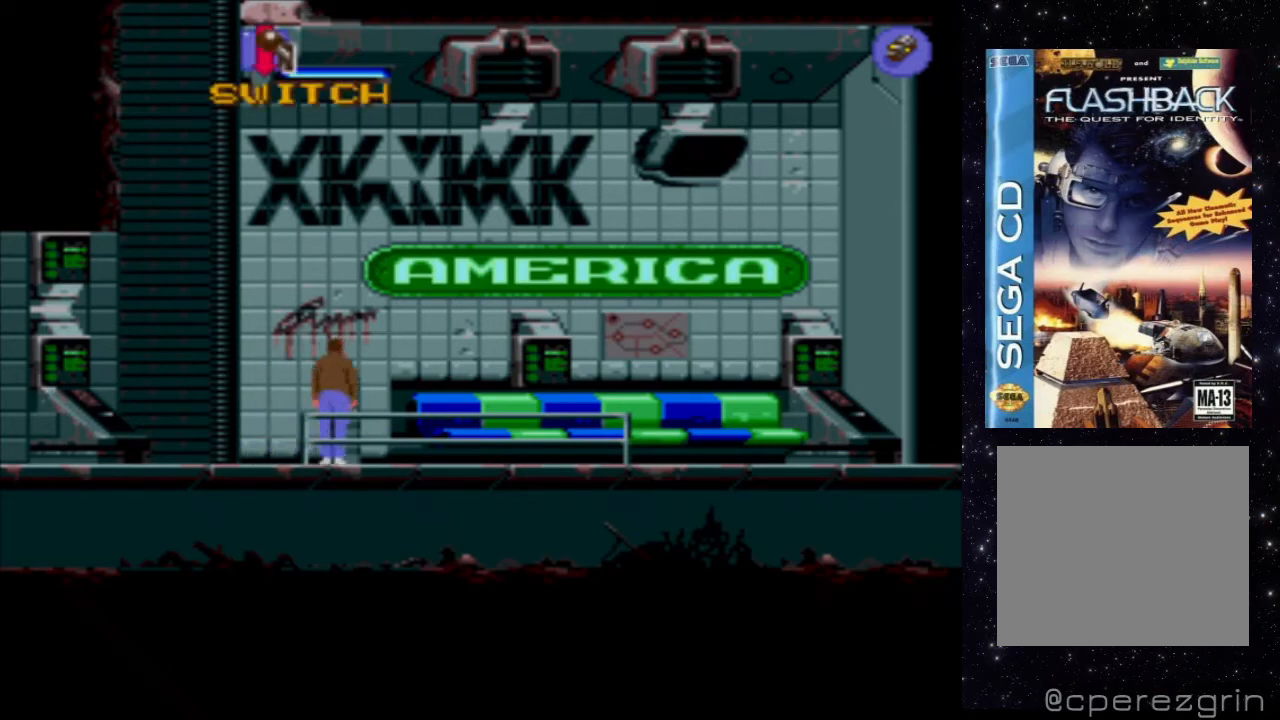
{"buttons": [], "events": [[340, "X", "up"]]}
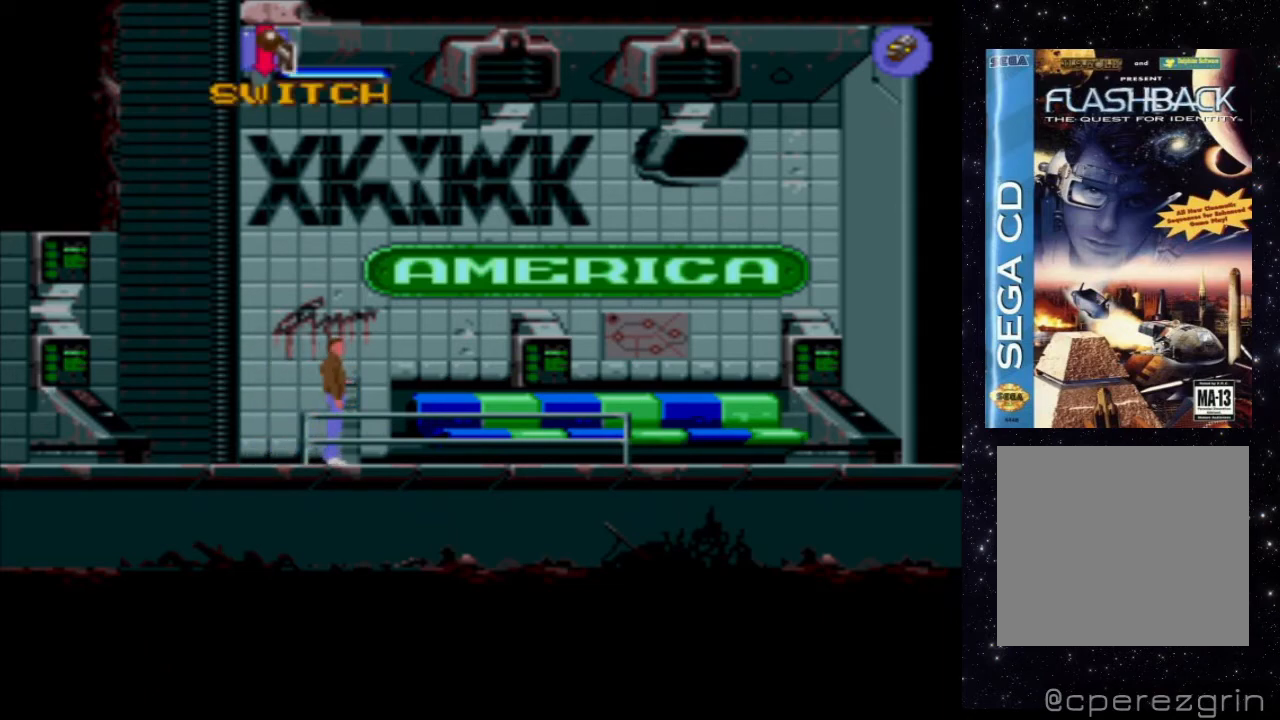
{"buttons": ["DPAD_LEFT"], "events": [[120, "DPAD_LEFT", "down"]]}
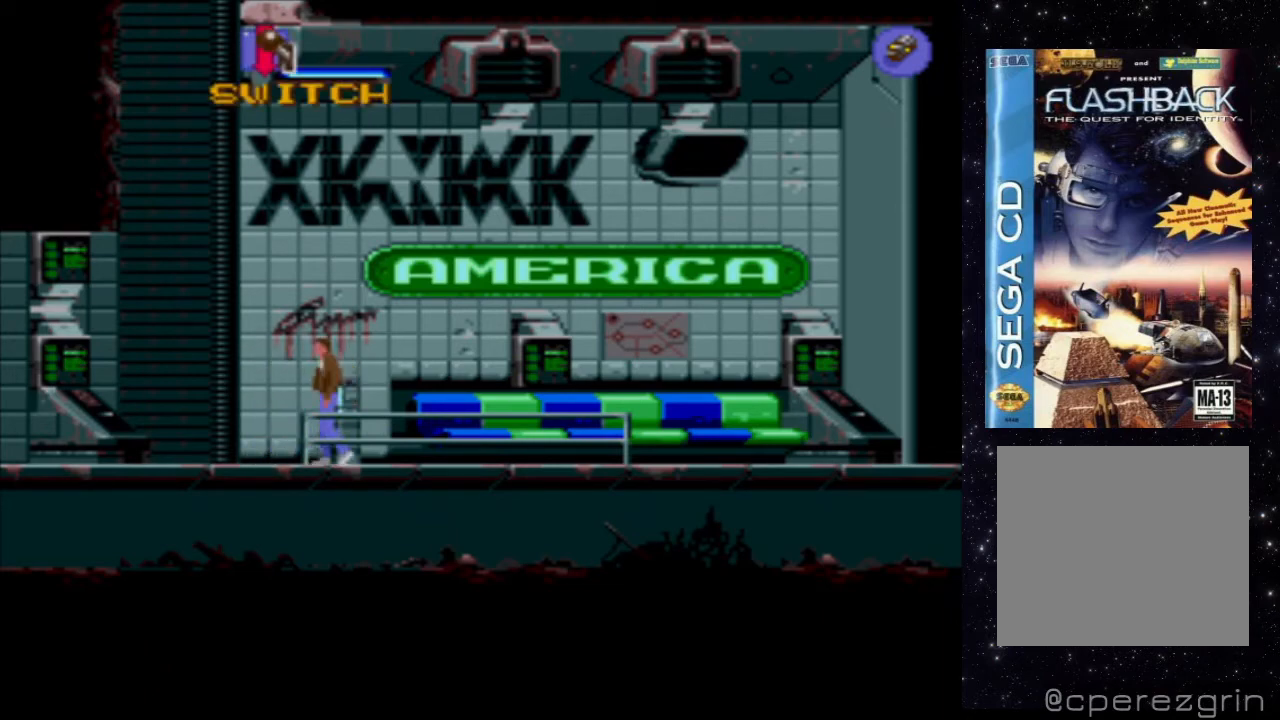
{"buttons": ["DPAD_LEFT"], "events": []}
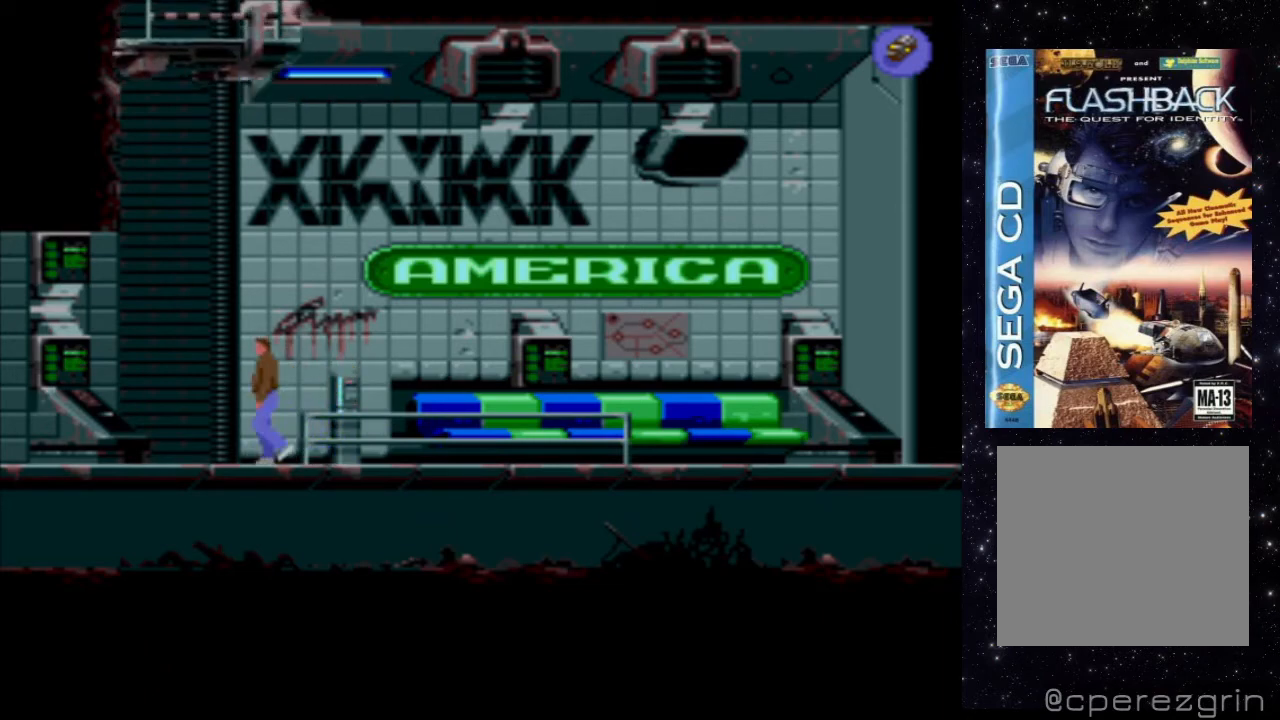
{"buttons": [], "events": [[100, "DPAD_LEFT", "up"]]}
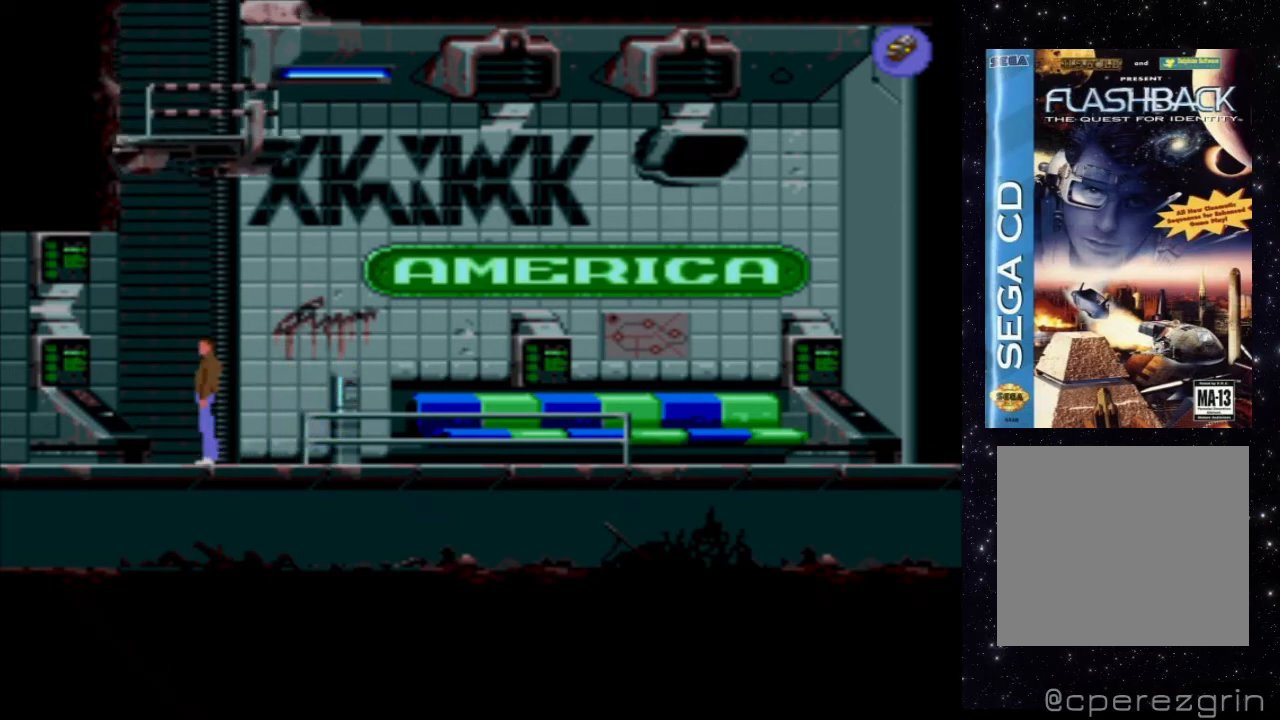
{"buttons": [], "events": []}
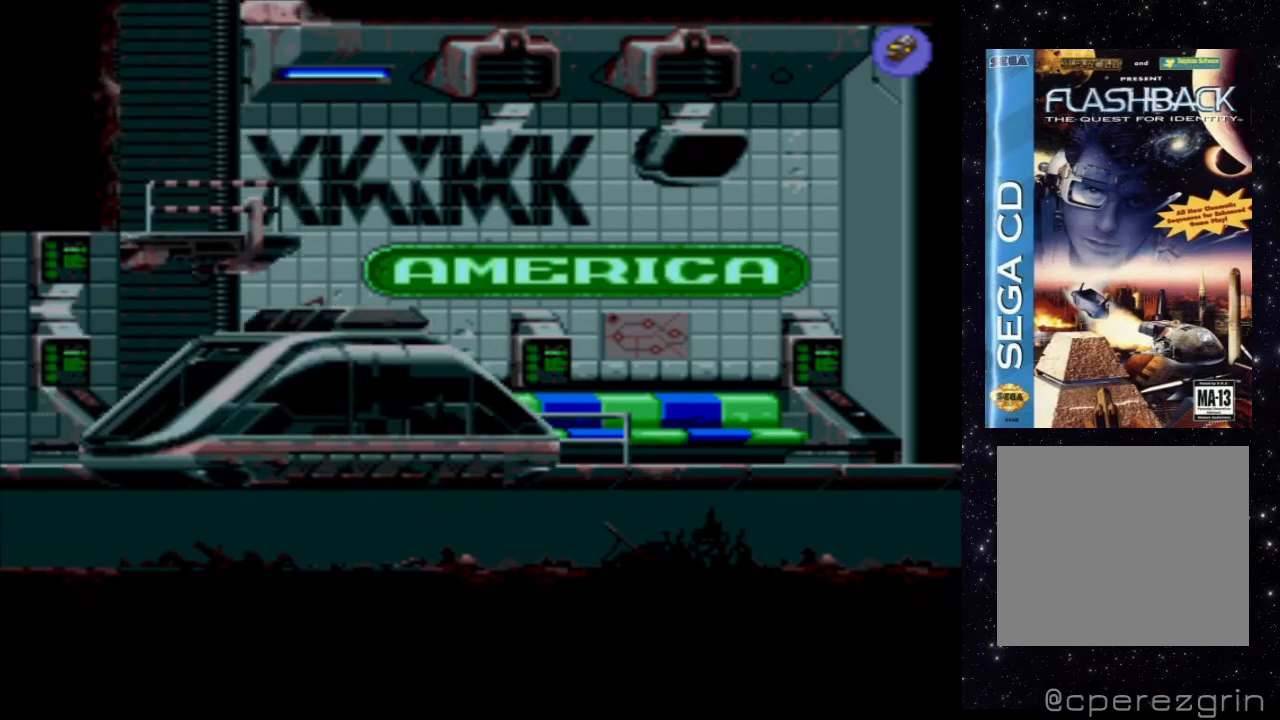
{"buttons": [], "events": []}
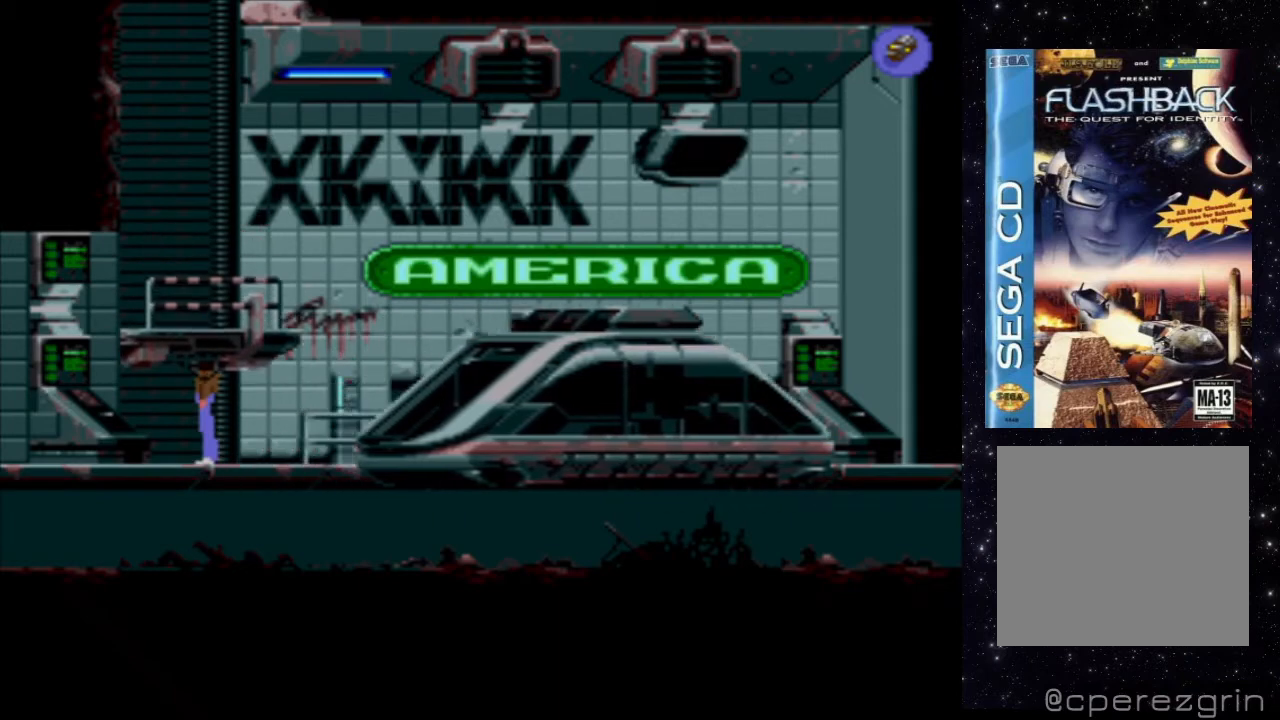
{"buttons": ["X"], "events": [[220, "X", "down"]]}
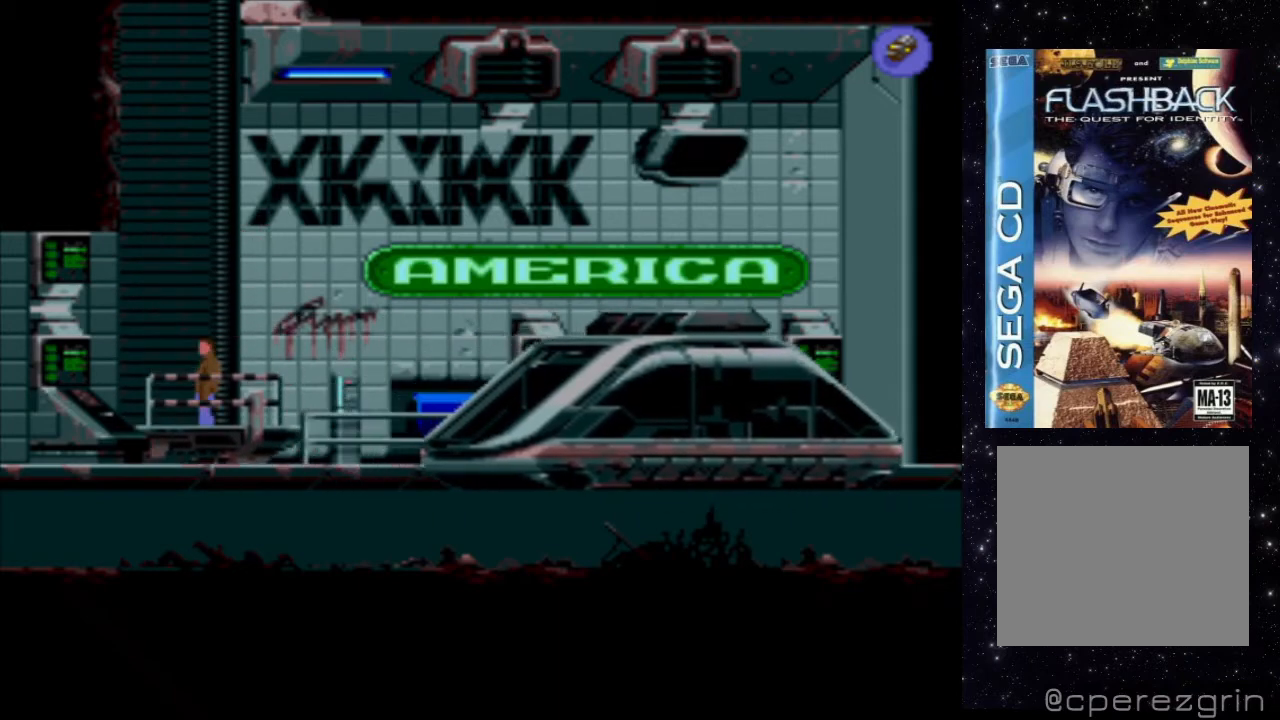
{"buttons": ["X"], "events": [[160, "DPAD_UP", "down"], [480, "DPAD_UP", "up"]]}
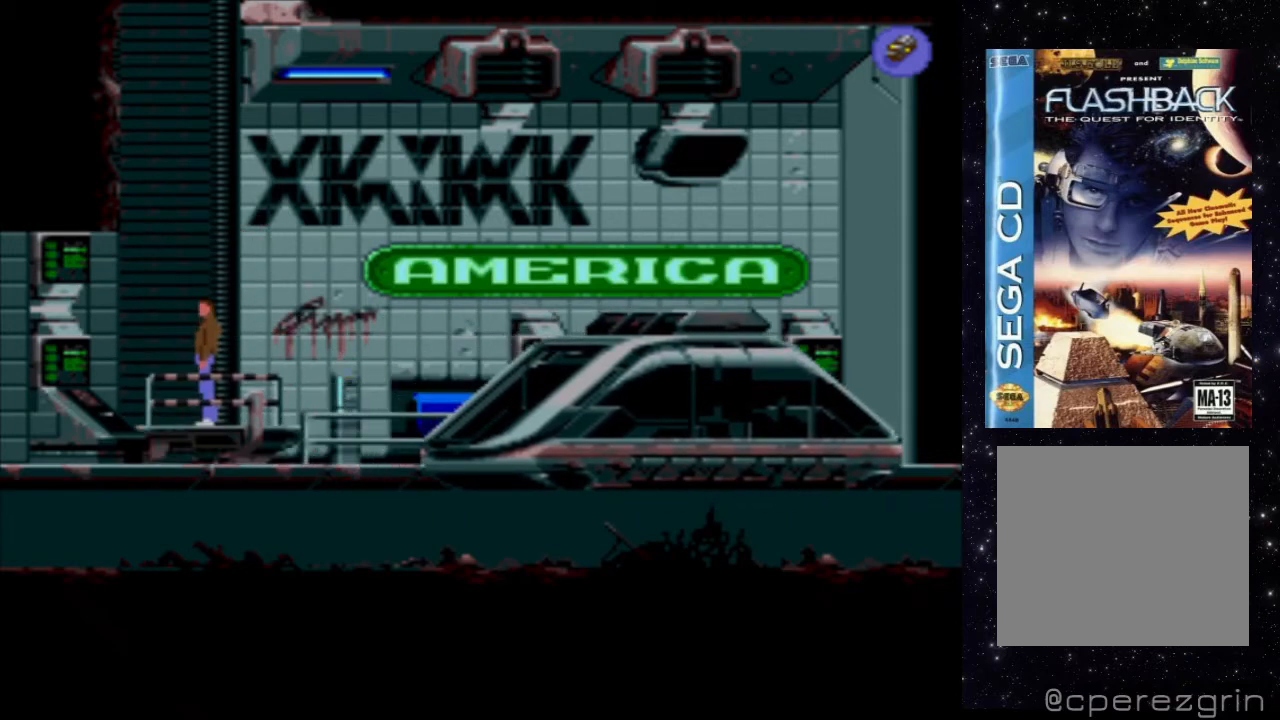
{"buttons": [], "events": [[160, "X", "up"]]}
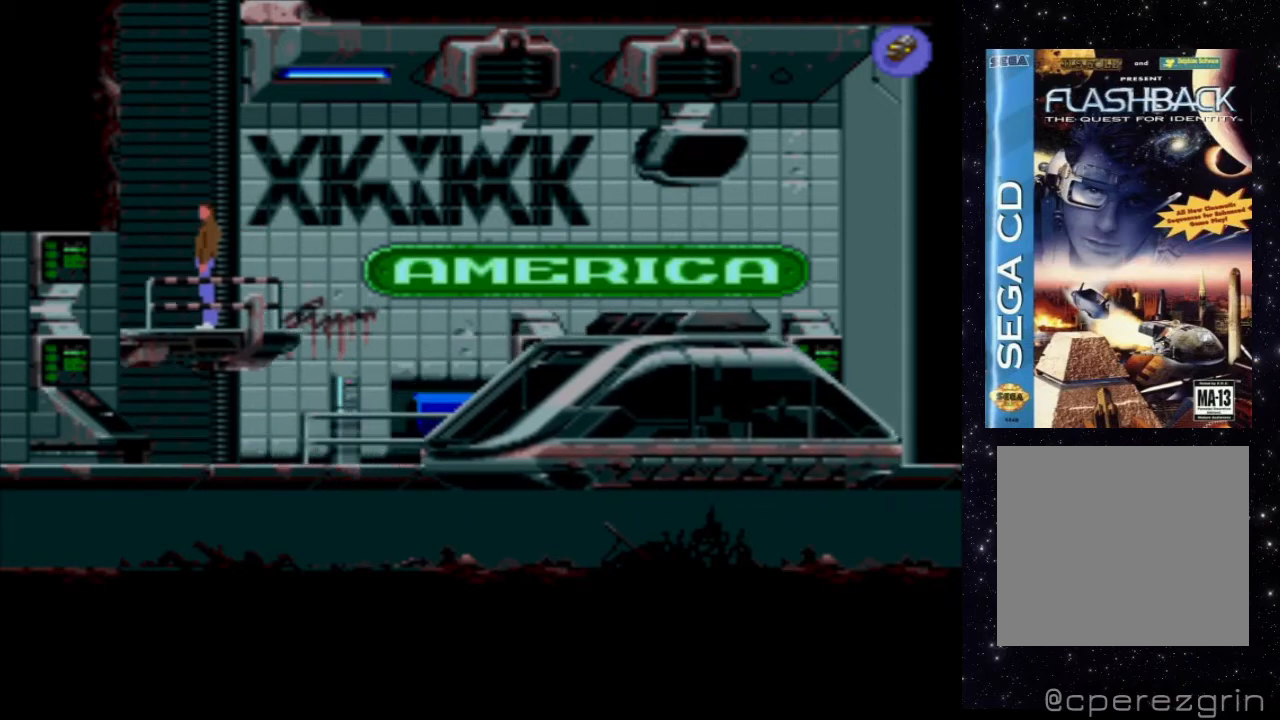
{"buttons": [], "events": []}
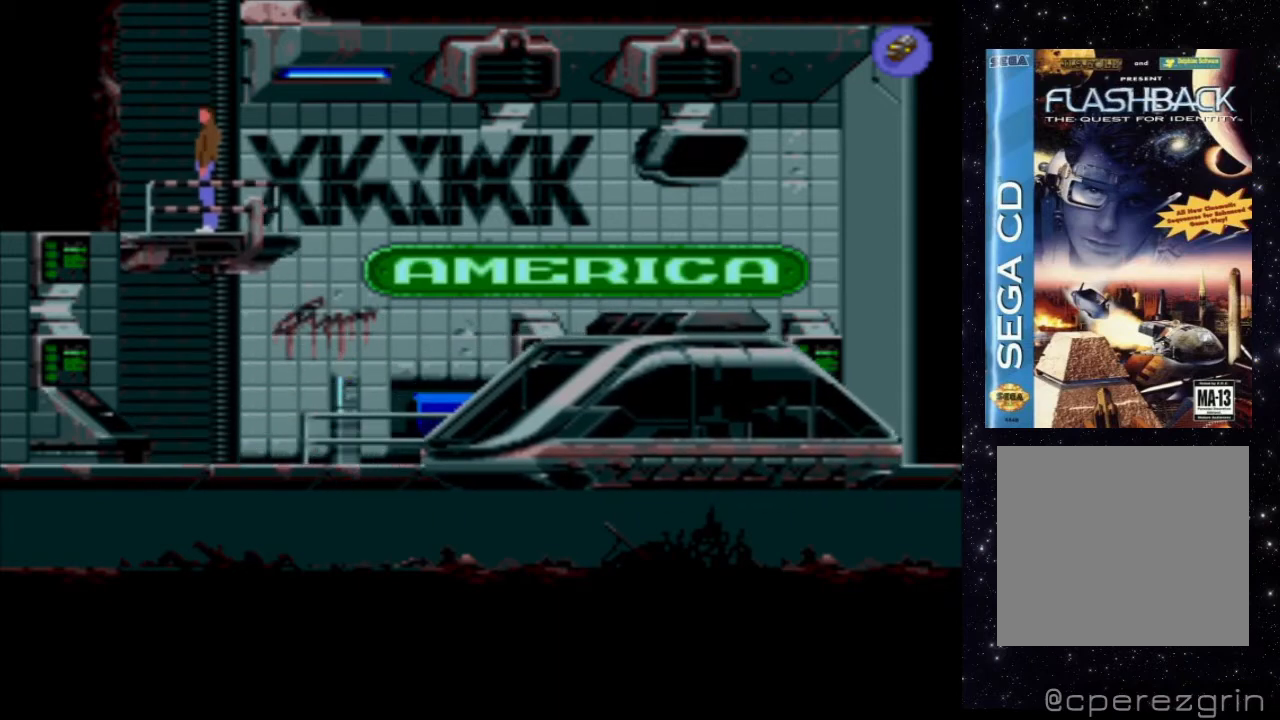
{"buttons": [], "events": []}
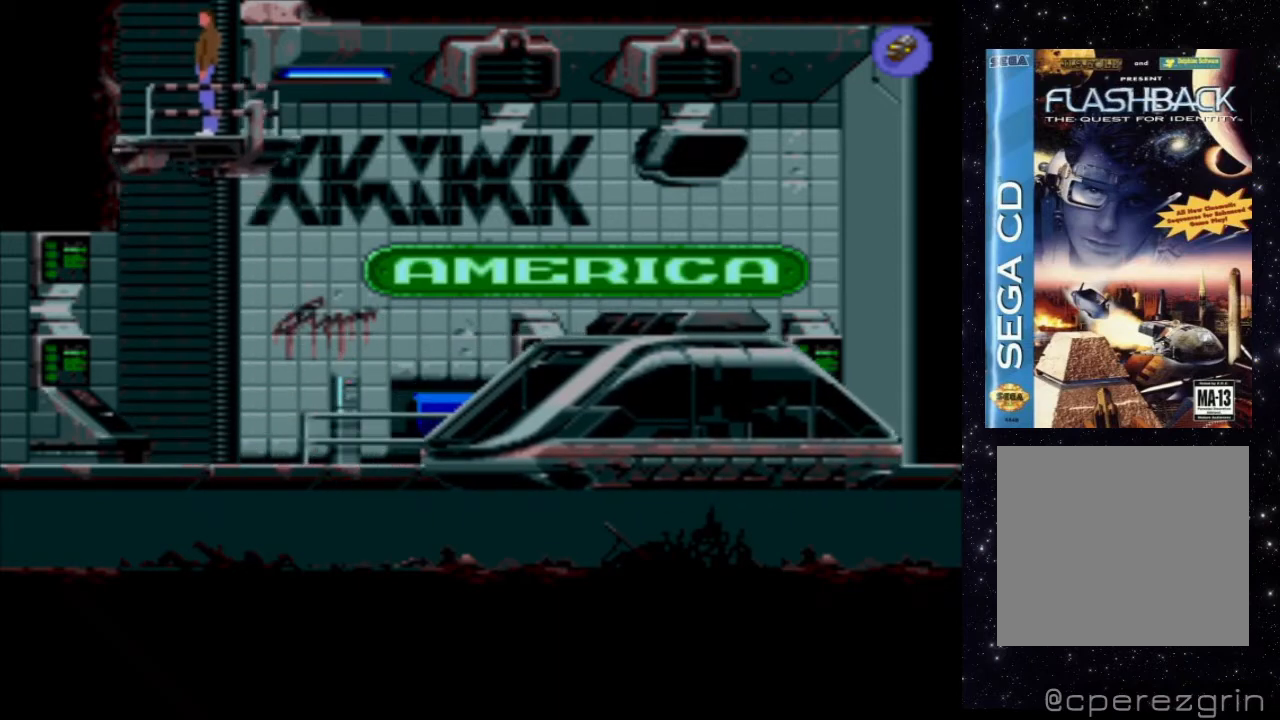
{"buttons": [], "events": []}
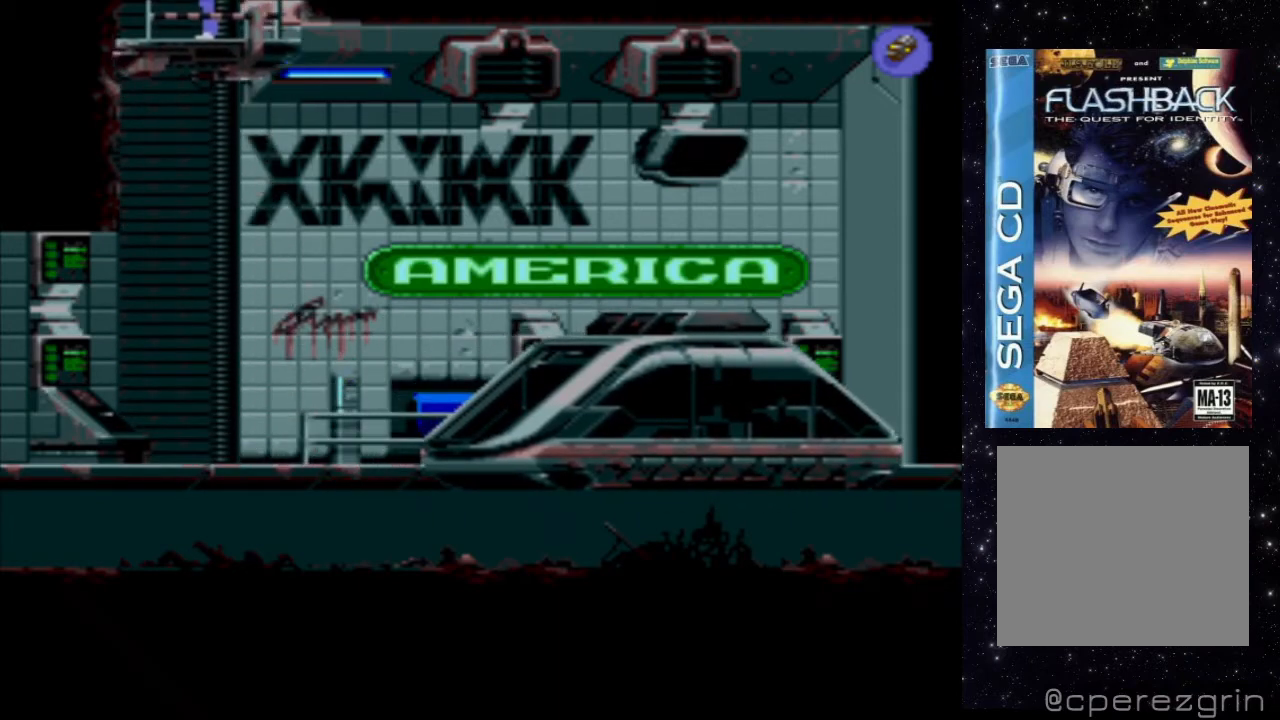
{"buttons": [], "events": []}
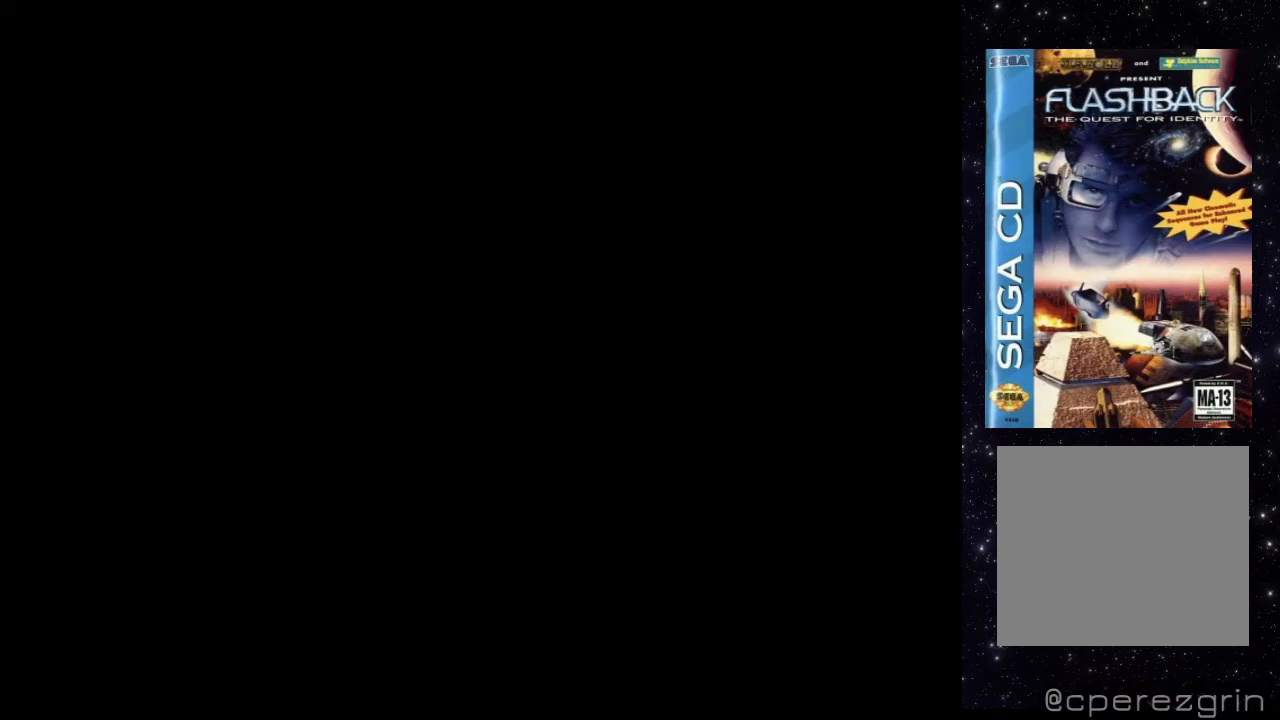
{"buttons": [], "events": []}
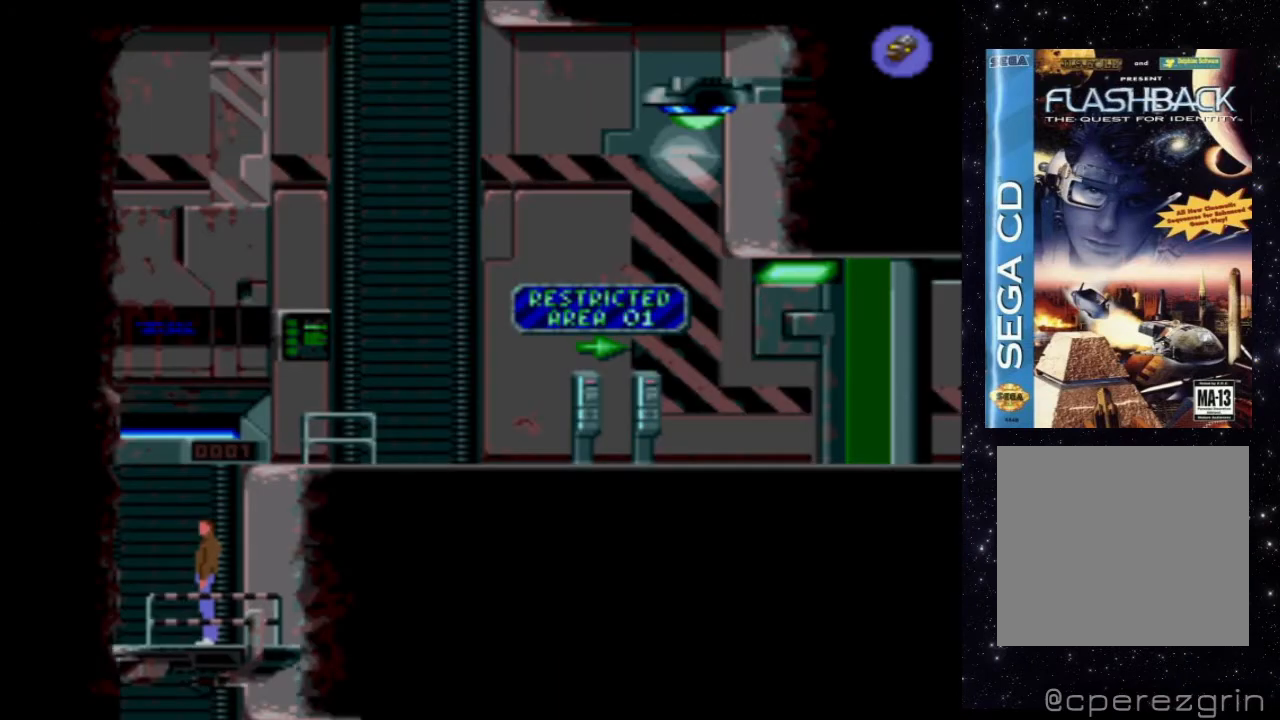
{"buttons": ["DPAD_RIGHT"], "events": [[480, "DPAD_RIGHT", "down"]]}
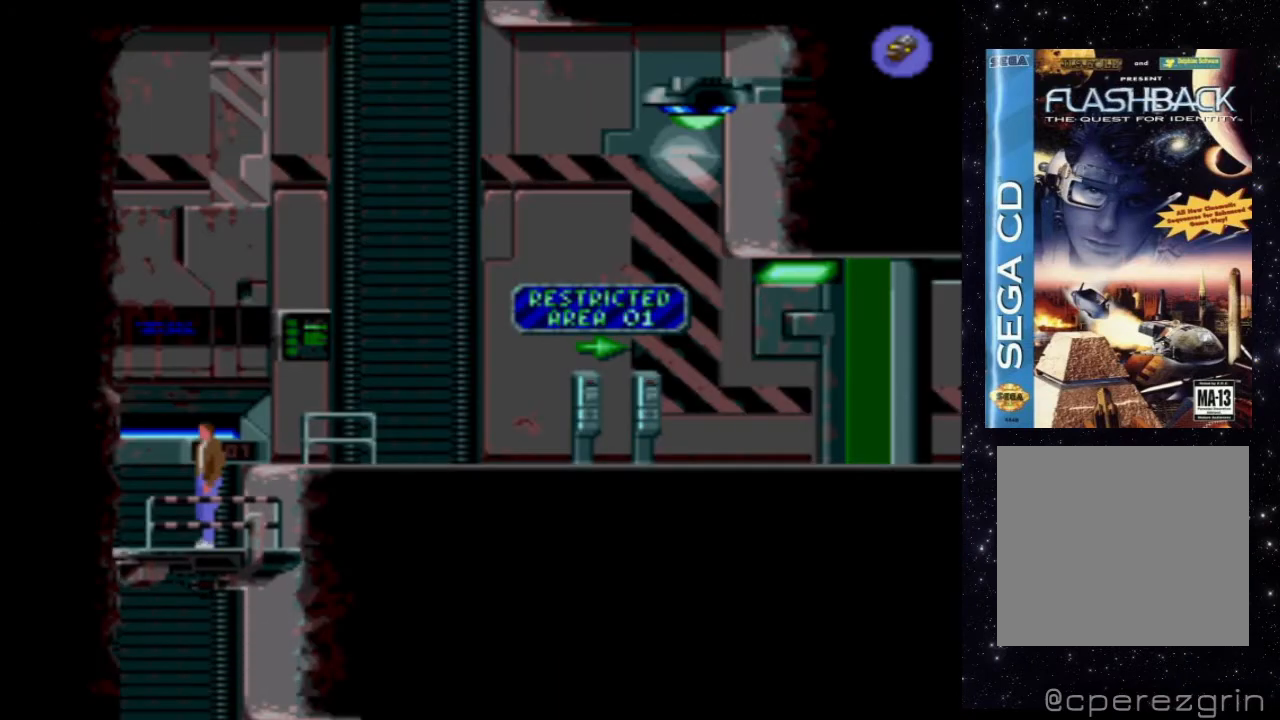
{"buttons": ["DPAD_RIGHT"], "events": []}
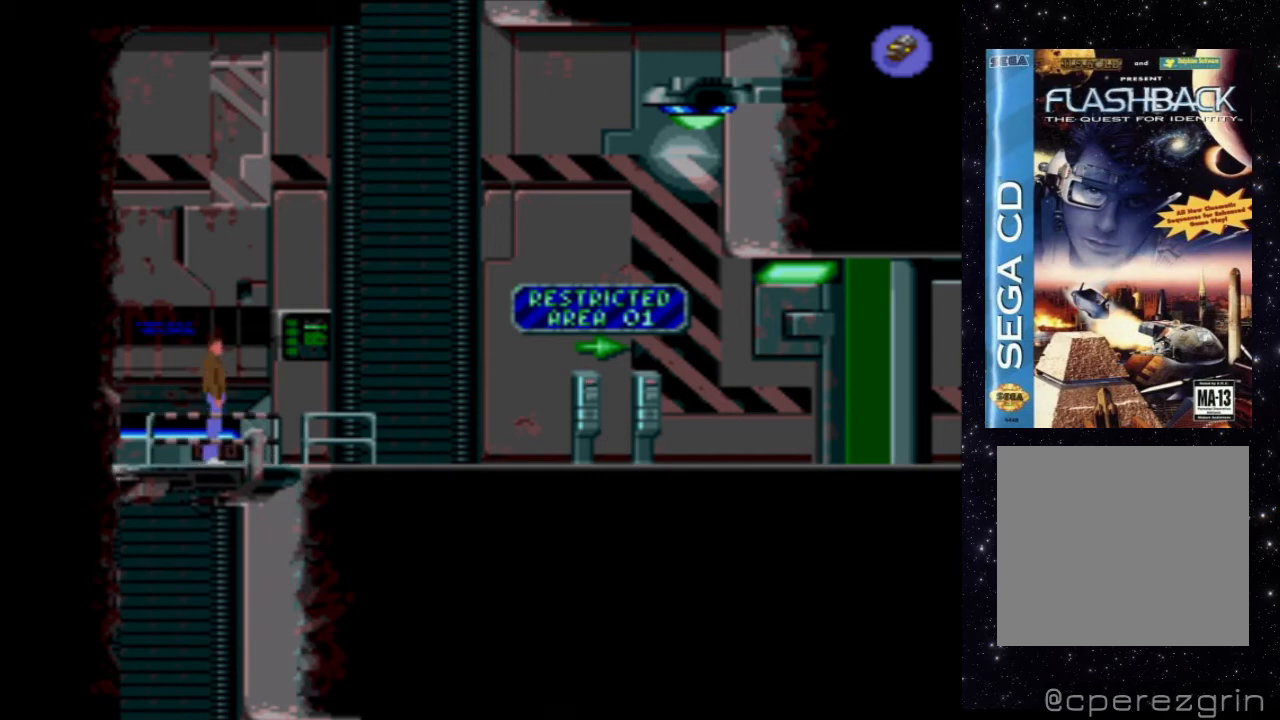
{"buttons": ["X", "DPAD_RIGHT"], "events": [[300, "X", "down"]]}